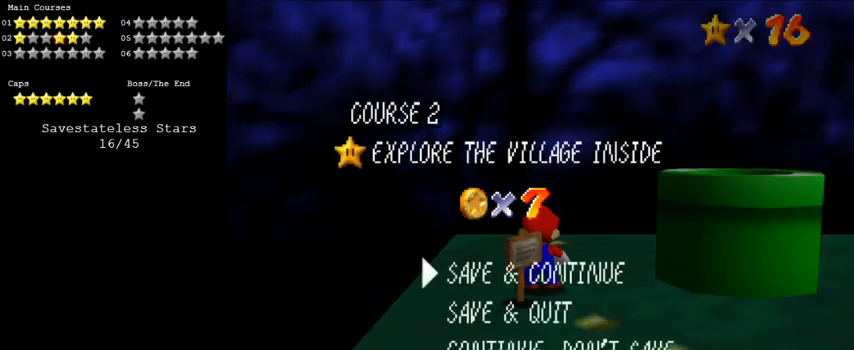
Gameplay with keyboard; each line is a JSON object with the keys held at the frame after it. "events" lists presses ("down") and releases ("up") of "a", "c", "ctrl", "d", "down", "left", "return", "right", "s", "shift", "up", "w", "x" and "y" between this image and that frame as [ms after this image, input, new state], when the widget could be followed in between. No other keys are recorded. Mouse input is not recorded.
{"keys": ["right", "shift"], "events": [[167, "shift", "down"], [333, "right", "down"], [333, "shift", "up"], [467, "shift", "down"]]}
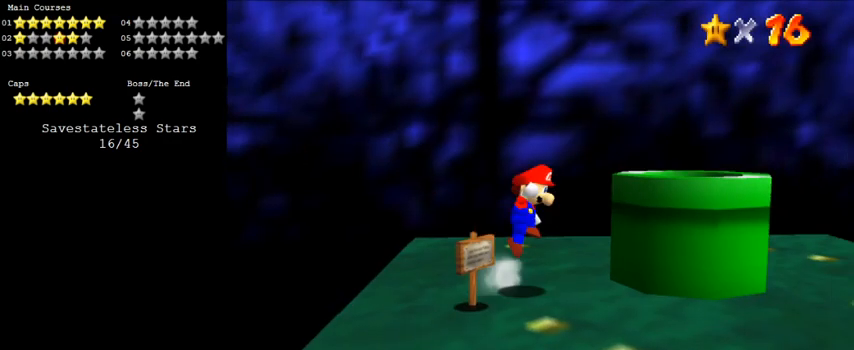
{"keys": ["left"], "events": [[67, "up", "down"], [167, "shift", "up"], [200, "ctrl", "down"], [333, "ctrl", "up"], [400, "right", "up"], [400, "up", "up"], [500, "left", "down"]]}
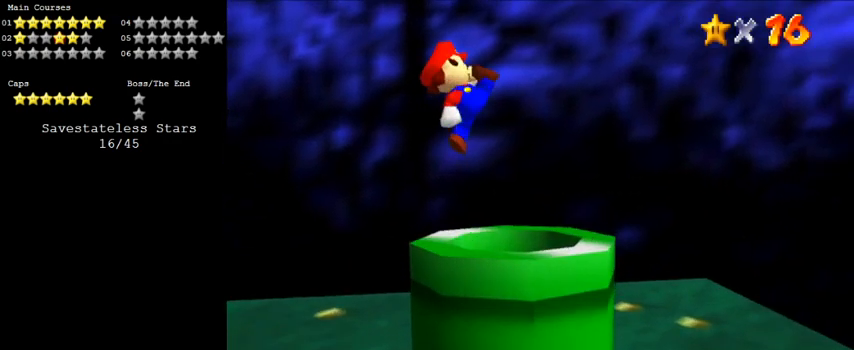
{"keys": [], "events": [[67, "c", "down"], [167, "left", "up"], [233, "c", "up"]]}
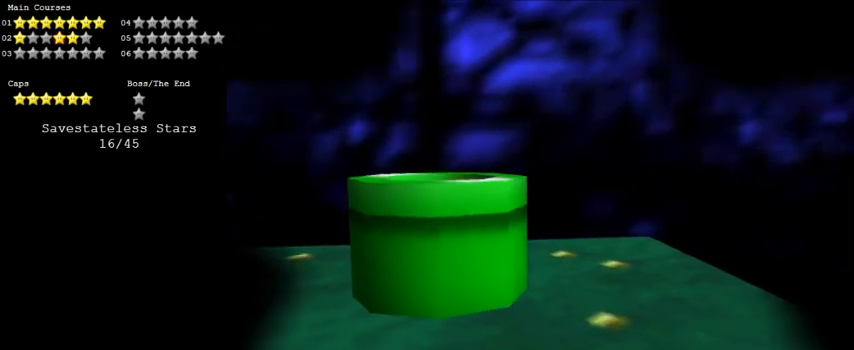
{"keys": [], "events": []}
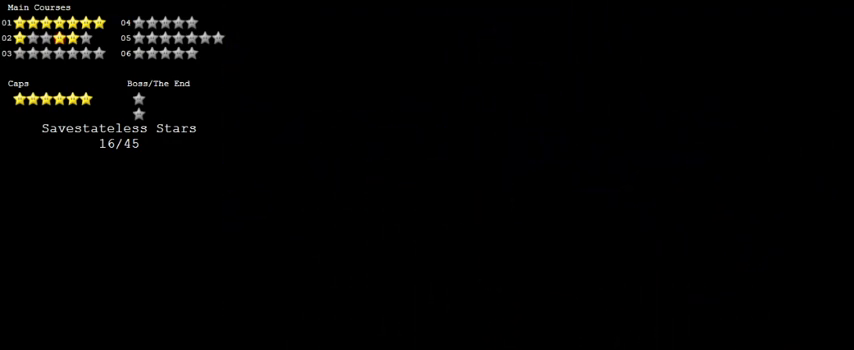
{"keys": [], "events": []}
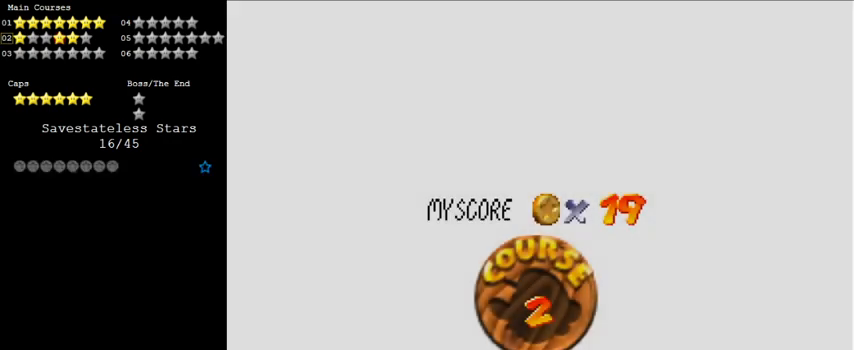
{"keys": [], "events": []}
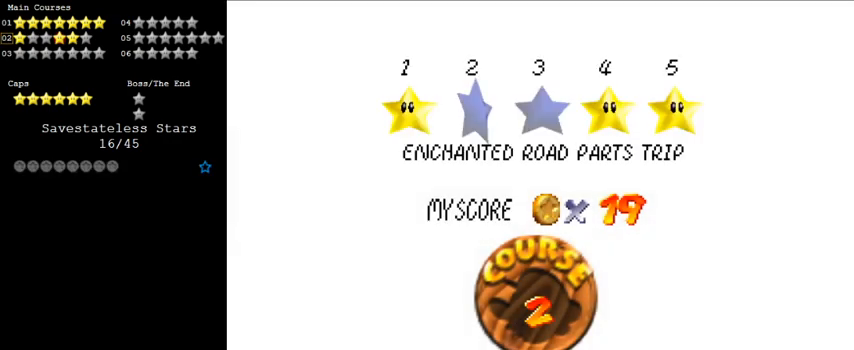
{"keys": ["shift"], "events": [[267, "shift", "down"], [400, "shift", "up"], [433, "shift", "down"]]}
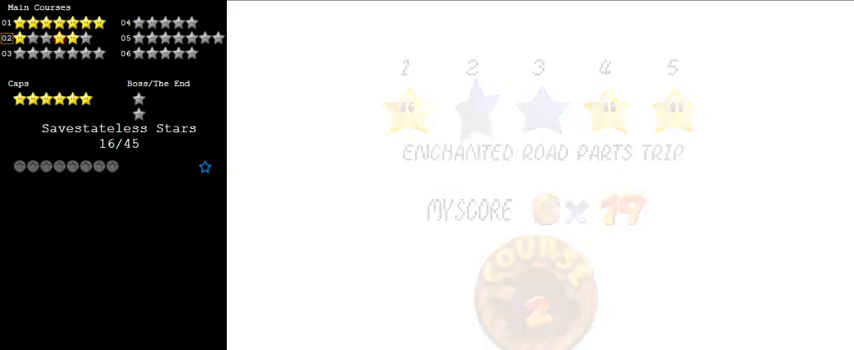
{"keys": [], "events": [[100, "shift", "up"]]}
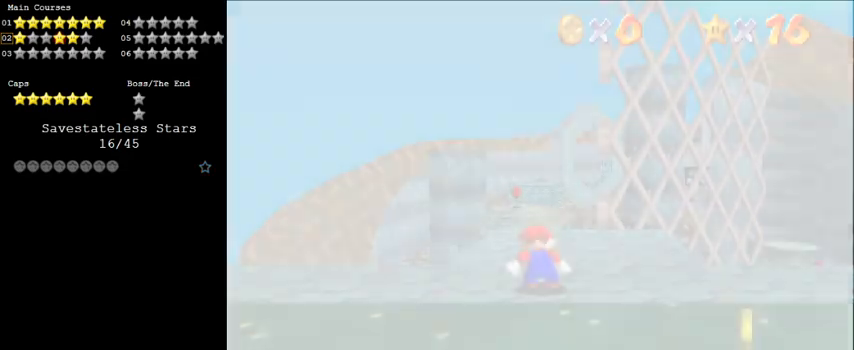
{"keys": ["a", "right"], "events": [[267, "s", "down"], [433, "s", "up"], [467, "right", "down"], [500, "a", "down"]]}
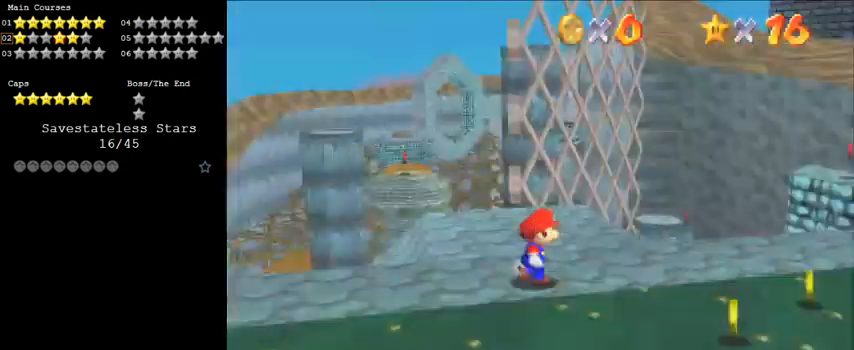
{"keys": ["right", "shift", "up"], "events": [[67, "down", "down"], [200, "a", "up"], [233, "down", "up"], [300, "up", "down"], [467, "shift", "down"]]}
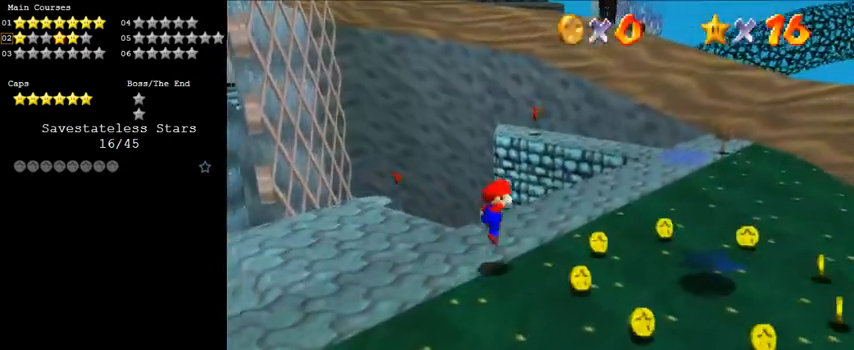
{"keys": ["right", "up"], "events": [[133, "shift", "up"]]}
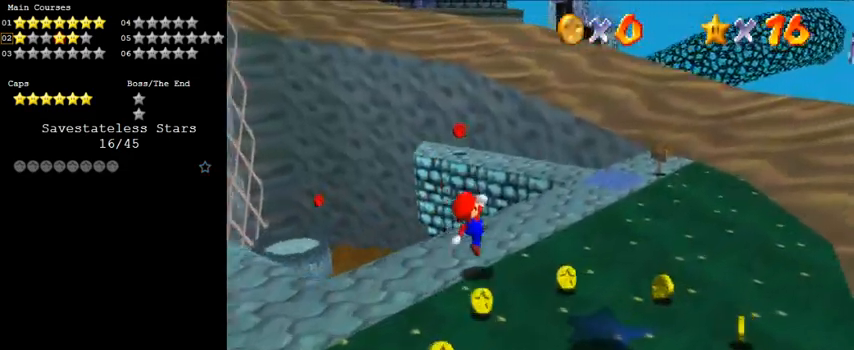
{"keys": ["d"], "events": [[33, "ctrl", "down"], [133, "shift", "down"], [167, "up", "up"], [233, "ctrl", "up"], [233, "shift", "up"], [300, "down", "down"], [300, "shift", "down"], [367, "right", "up"], [367, "shift", "up"], [467, "d", "down"], [467, "down", "up"]]}
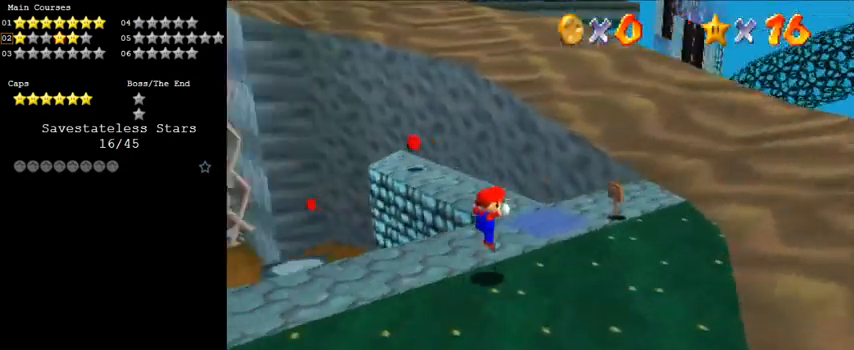
{"keys": ["up"], "events": [[33, "right", "down"], [100, "d", "up"], [100, "up", "down"], [367, "right", "up"]]}
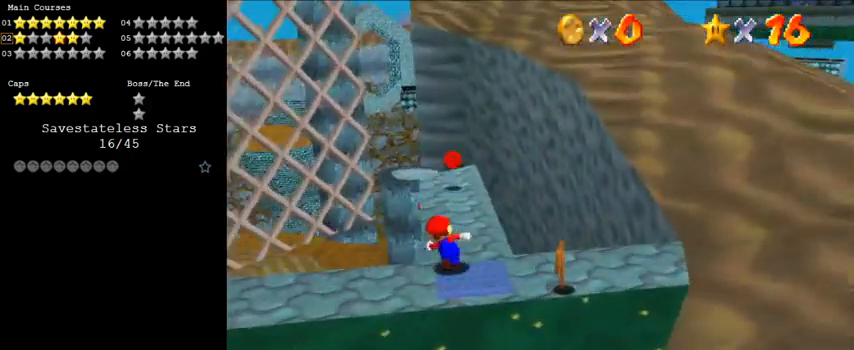
{"keys": ["up"], "events": [[200, "ctrl", "down"], [367, "ctrl", "up"]]}
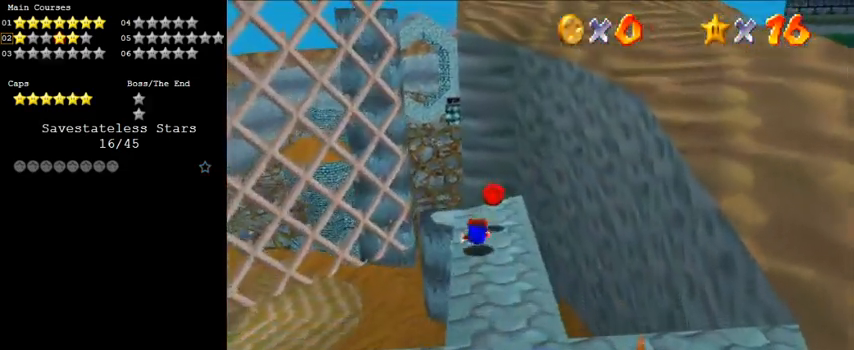
{"keys": ["left", "up"], "events": [[100, "ctrl", "down"], [167, "shift", "down"], [300, "ctrl", "up"], [300, "left", "down"], [300, "shift", "up"]]}
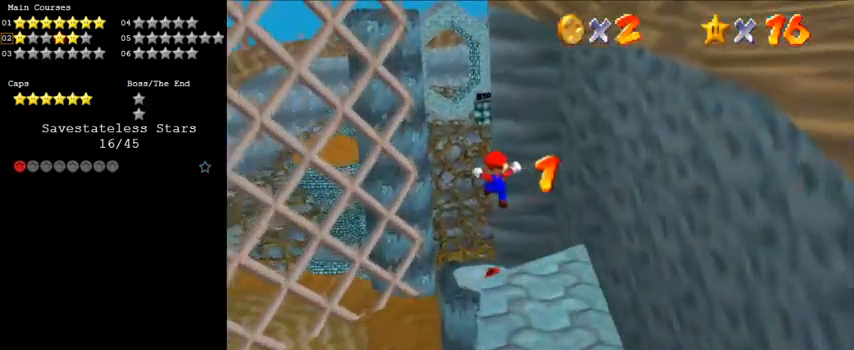
{"keys": ["up"], "events": [[167, "left", "up"]]}
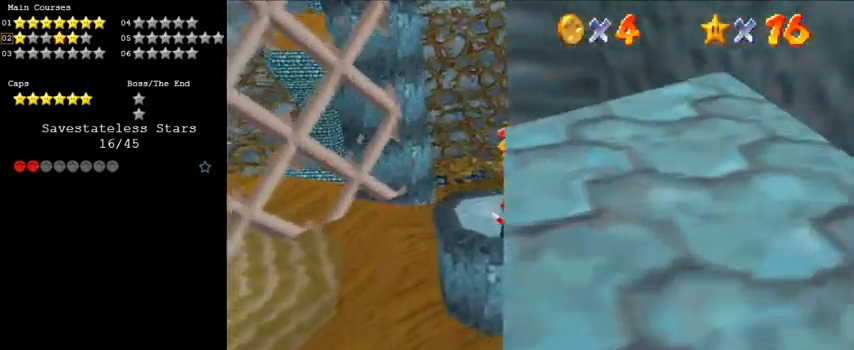
{"keys": ["shift", "up", "y"], "events": [[100, "left", "down"], [167, "y", "down"], [233, "shift", "down"], [467, "left", "up"]]}
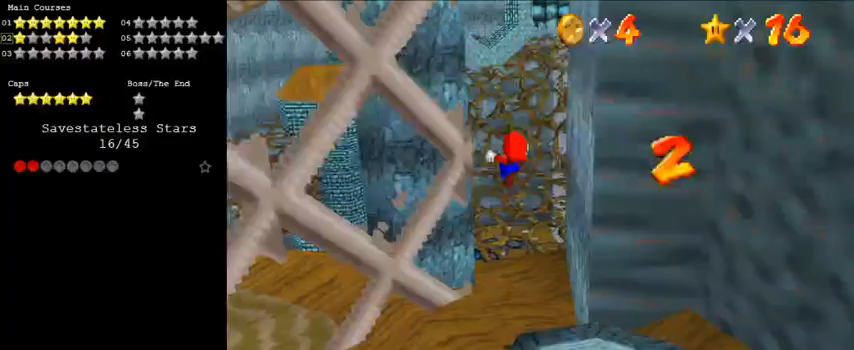
{"keys": ["right", "shift", "up"], "events": [[100, "right", "down"], [200, "left", "down"], [200, "right", "up"], [367, "shift", "up"], [467, "left", "up"], [467, "right", "down"], [467, "shift", "down"], [467, "y", "up"]]}
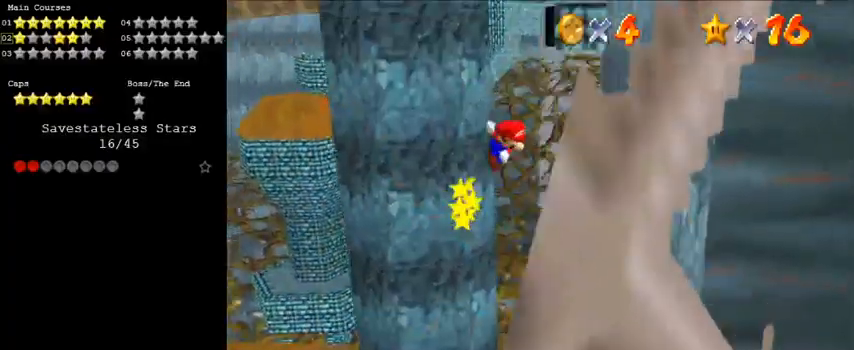
{"keys": ["shift", "up"], "events": [[300, "up", "up"], [333, "shift", "up"], [433, "up", "down"], [467, "right", "up"], [467, "shift", "down"]]}
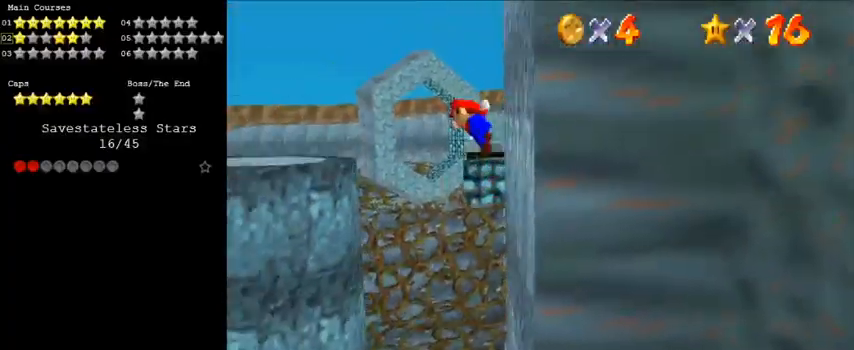
{"keys": [], "events": [[200, "shift", "up"], [267, "left", "down"], [400, "left", "up"], [500, "up", "up"]]}
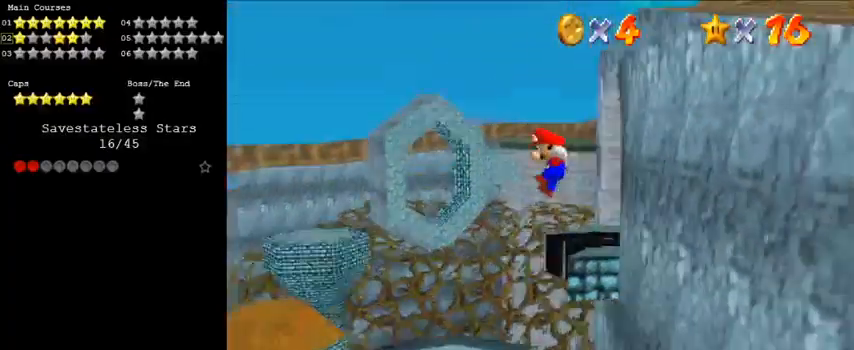
{"keys": ["left"], "events": [[33, "a", "down"], [100, "right", "down"], [133, "right", "up"], [167, "a", "up"], [167, "up", "down"], [267, "right", "down"], [267, "up", "up"], [333, "right", "up"], [467, "left", "down"]]}
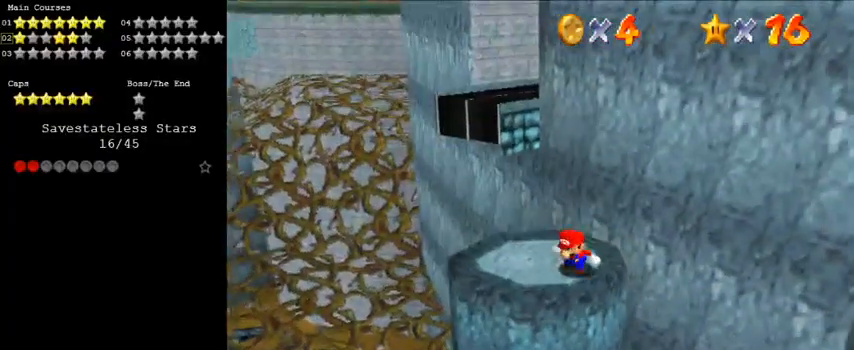
{"keys": ["up", "y"], "events": [[100, "up", "down"], [233, "left", "up"], [467, "left", "down"], [500, "left", "up"], [500, "y", "down"]]}
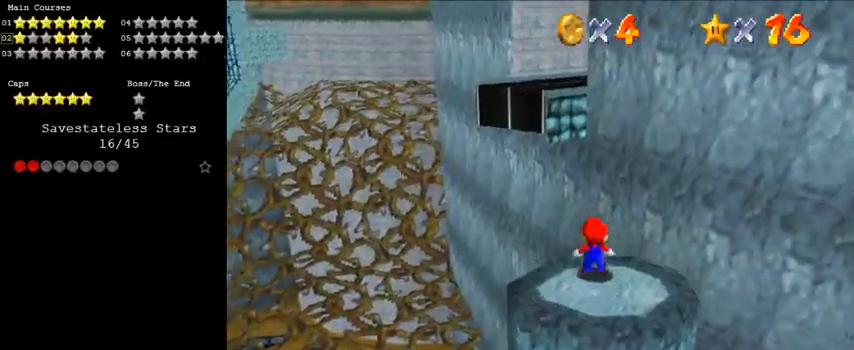
{"keys": ["shift", "up", "y"], "events": [[67, "shift", "down"]]}
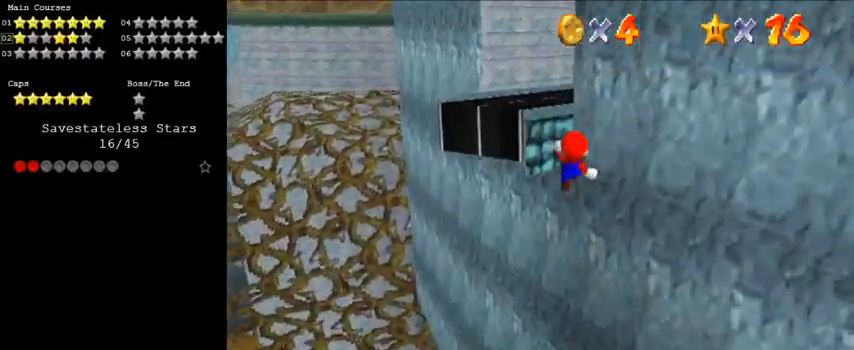
{"keys": ["right", "up"], "events": [[33, "left", "down"], [167, "shift", "up"], [167, "y", "up"], [200, "left", "up"], [267, "right", "down"], [333, "shift", "down"], [433, "shift", "up"]]}
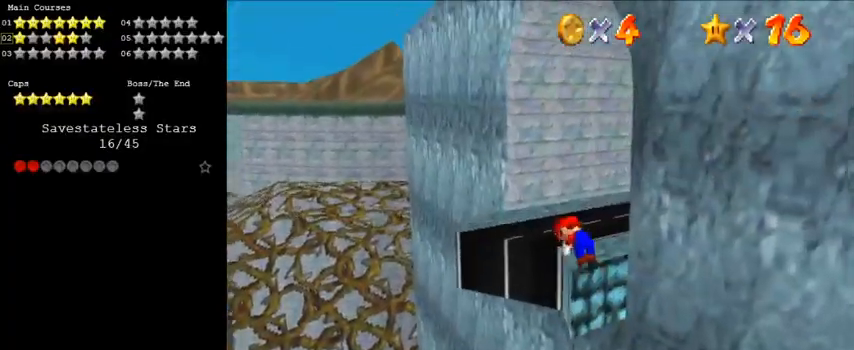
{"keys": ["a", "up"], "events": [[33, "shift", "down"], [133, "right", "up"], [267, "shift", "up"], [400, "a", "down"]]}
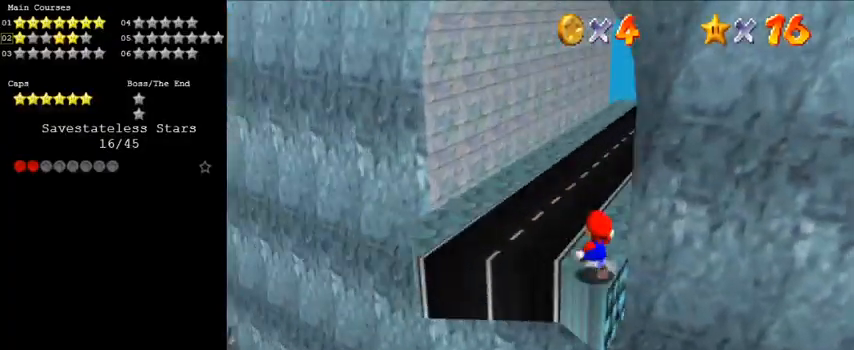
{"keys": ["up"], "events": [[100, "a", "up"], [233, "shift", "down"], [367, "shift", "up"]]}
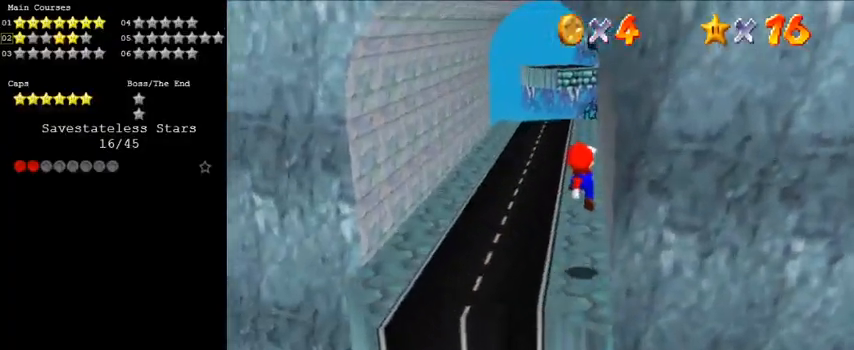
{"keys": ["shift", "up"], "events": [[233, "ctrl", "down"], [367, "shift", "down"], [433, "ctrl", "up"]]}
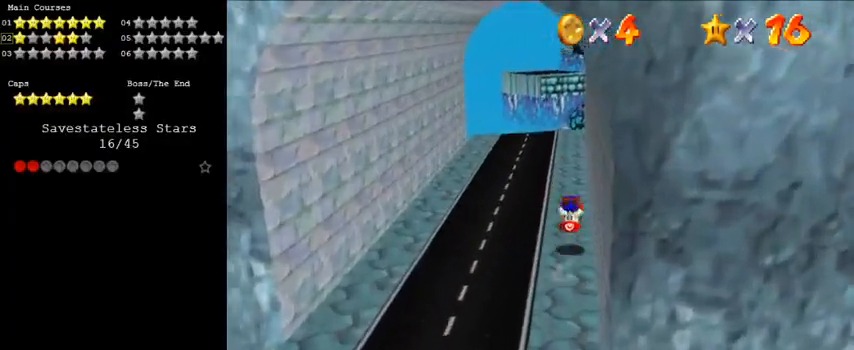
{"keys": ["left", "up"], "events": [[33, "shift", "up"], [267, "left", "down"], [333, "a", "down"], [500, "a", "up"]]}
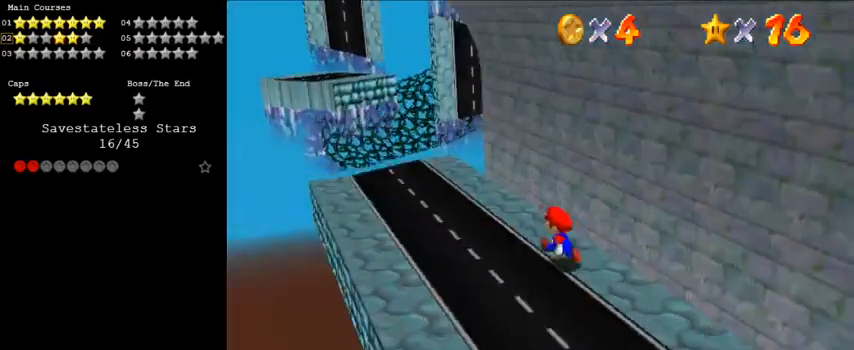
{"keys": ["left"], "events": [[167, "up", "up"]]}
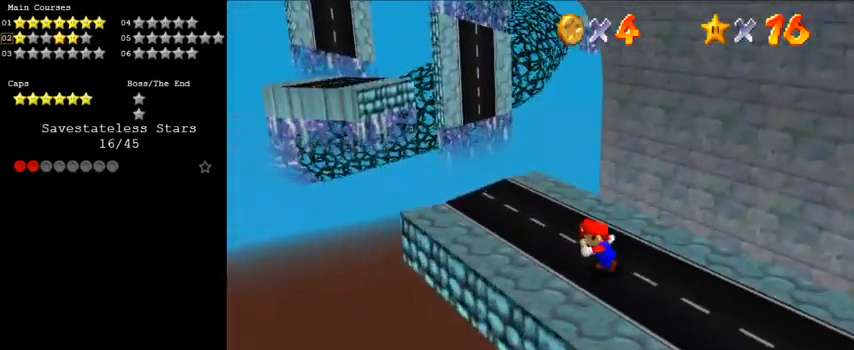
{"keys": ["d", "right", "up"], "events": [[200, "left", "up"], [333, "up", "down"], [367, "d", "down"], [467, "right", "down"]]}
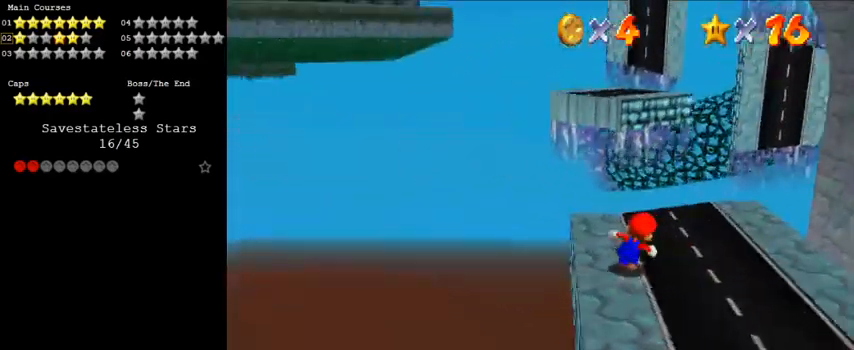
{"keys": ["down", "left"], "events": [[67, "d", "up"], [100, "up", "up"], [200, "down", "down"], [300, "right", "up"], [467, "left", "down"]]}